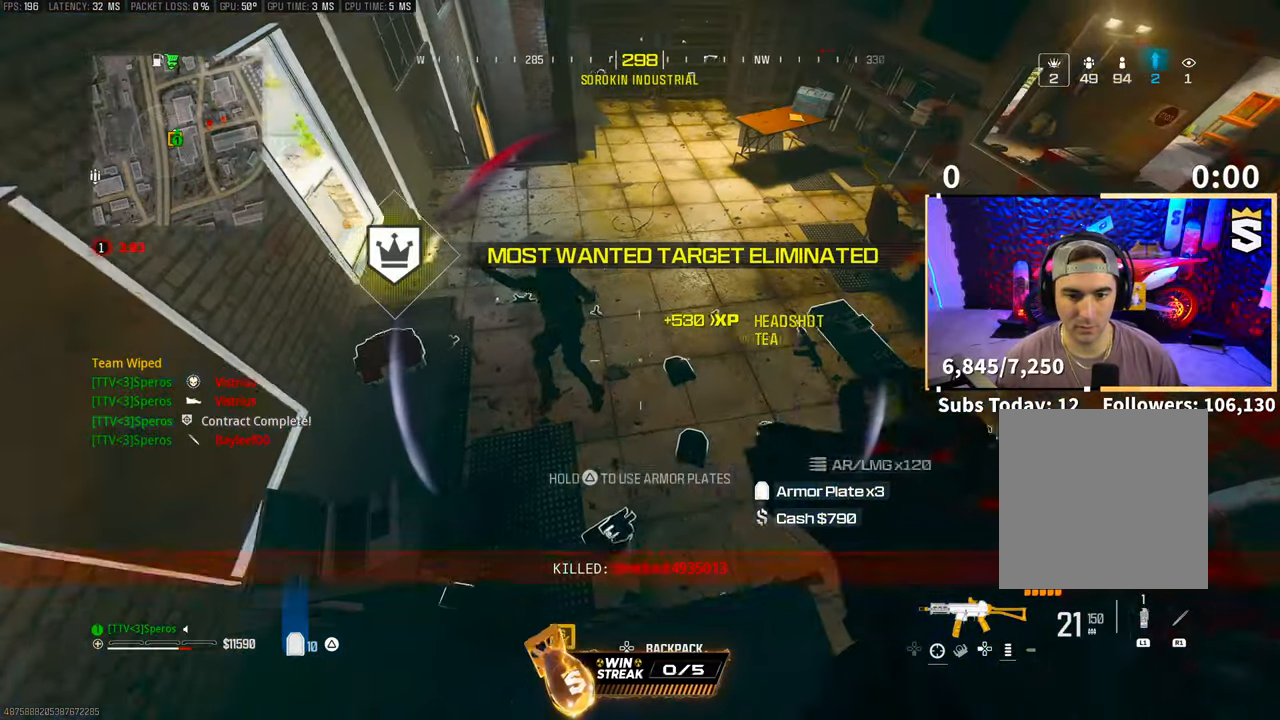
Gameplay with a controller (PlayStation layout); each line is a JSON object with the inputs held at the frame after it. "events" lists button and stick changes between this image and that frame as [ms after this image, input, new state], when the widget could be followed in between. Not read: R3.
{"buttons": ["TRIANGLE"], "left_stick": "down-right", "right_stick": "center", "events": [[133, "left_stick", "up-left"], [183, "L2", "up"], [183, "TRIANGLE", "down"], [250, "L2", "down"], [300, "L2", "up"], [350, "L2", "down"], [350, "left_stick", "center"], [400, "L2", "up"], [433, "left_stick", "down-right"]]}
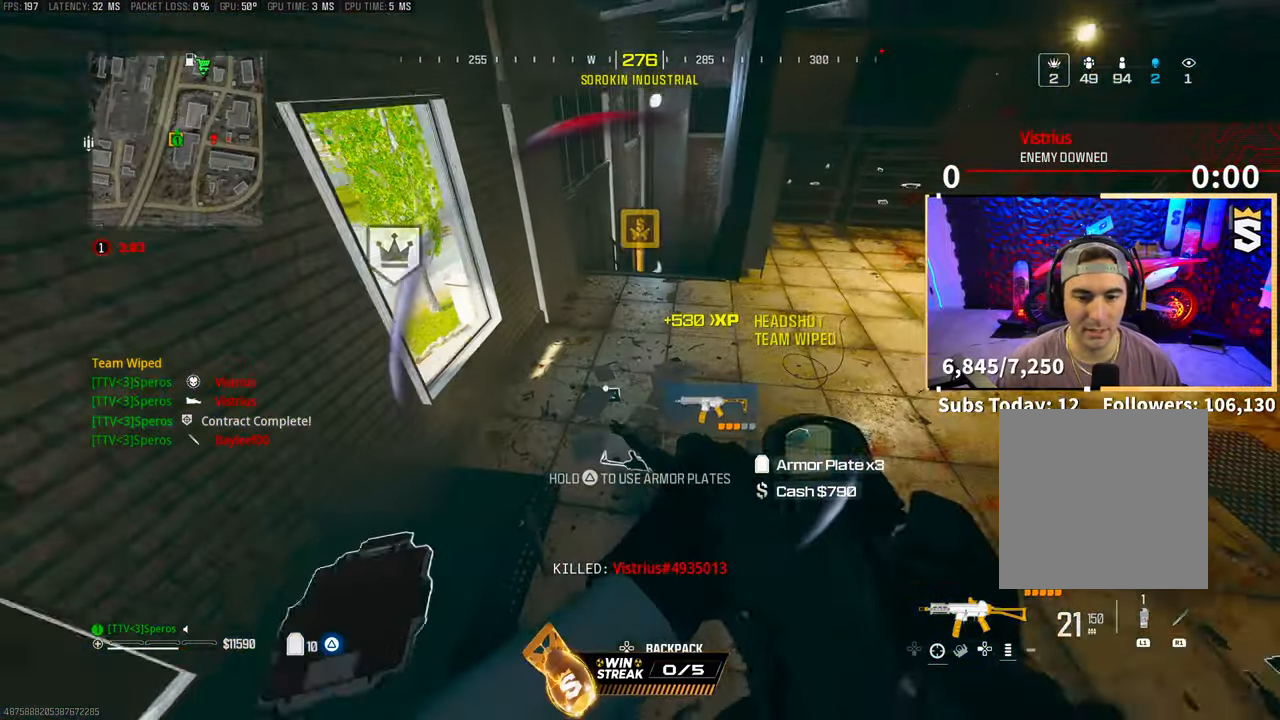
{"buttons": ["TRIANGLE"], "left_stick": "up", "right_stick": "left", "events": [[150, "left_stick", "right"], [300, "L2", "down"], [300, "left_stick", "up-right"], [350, "L2", "up"], [383, "L3", "down"], [383, "right_stick", "left"], [400, "left_stick", "up"], [500, "L3", "up"]]}
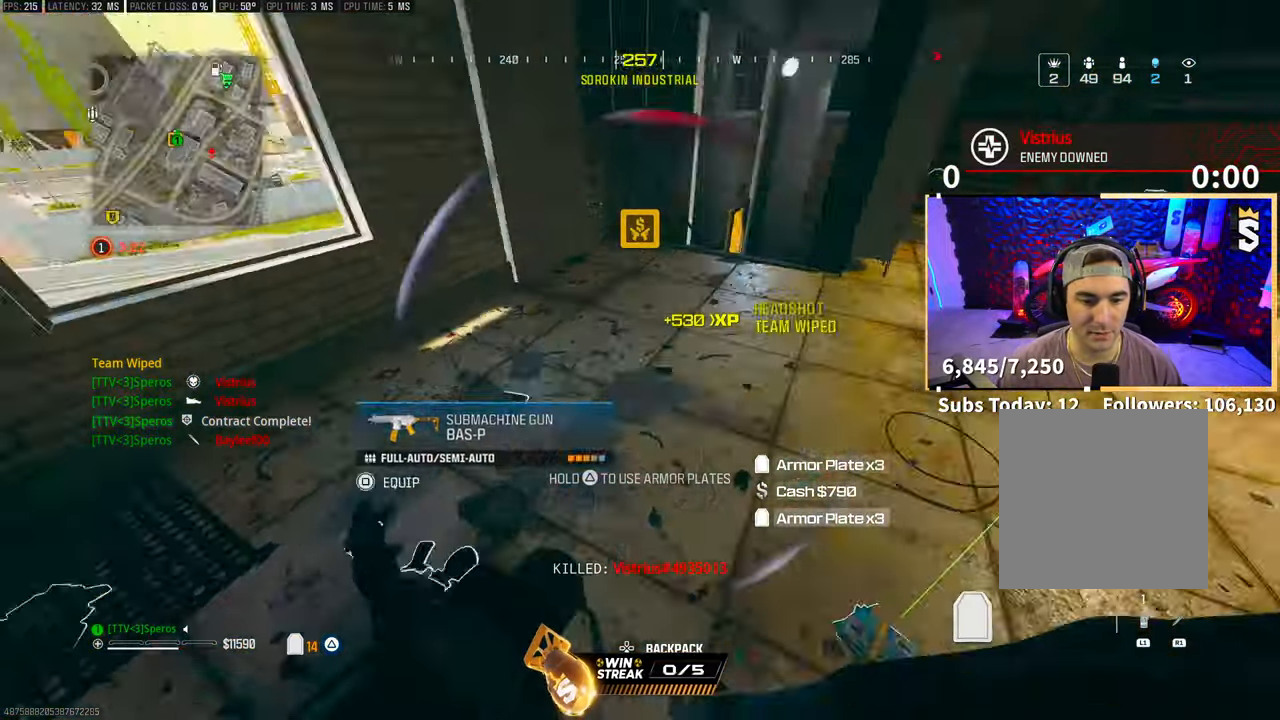
{"buttons": ["SQUARE", "TRIANGLE"], "left_stick": "center", "right_stick": "center", "events": [[17, "right_stick", "down-left"], [100, "left_stick", "center"], [183, "right_stick", "center"], [450, "SQUARE", "down"]]}
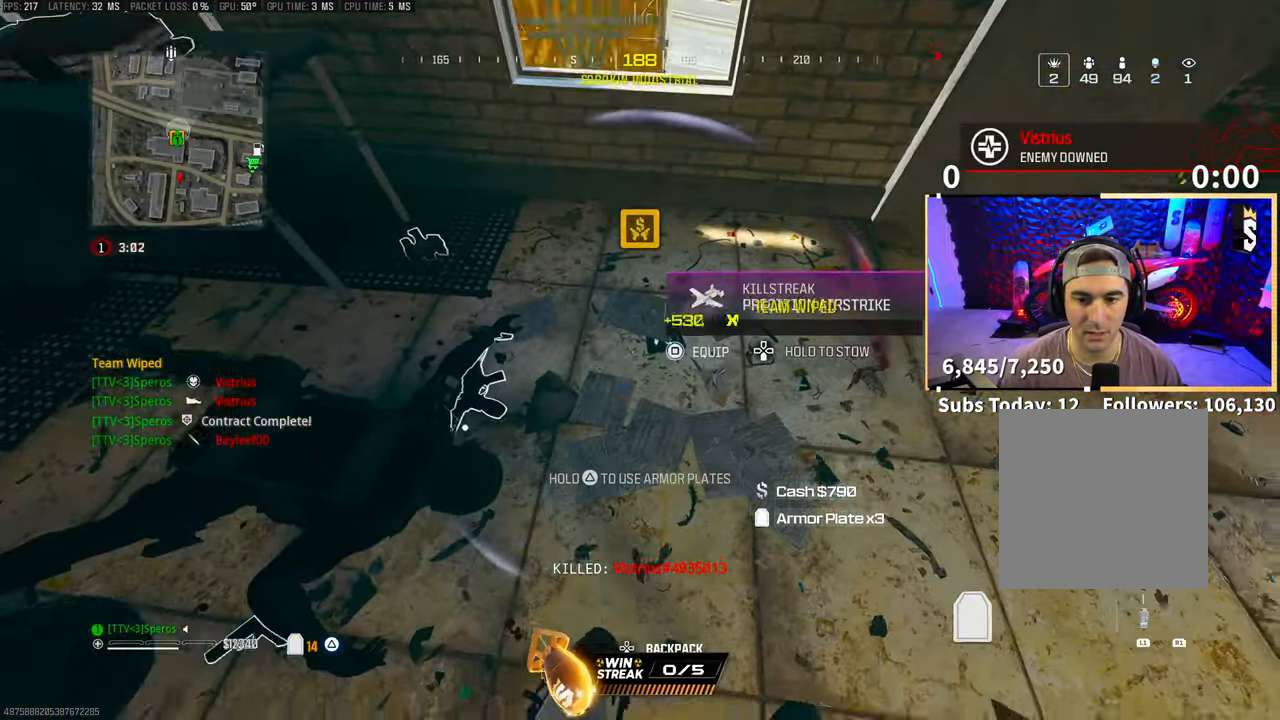
{"buttons": ["TRIANGLE"], "left_stick": "center", "right_stick": "center", "events": [[33, "SQUARE", "up"], [83, "left_stick", "up"], [250, "CROSS", "down"], [250, "left_stick", "center"], [383, "CROSS", "up"]]}
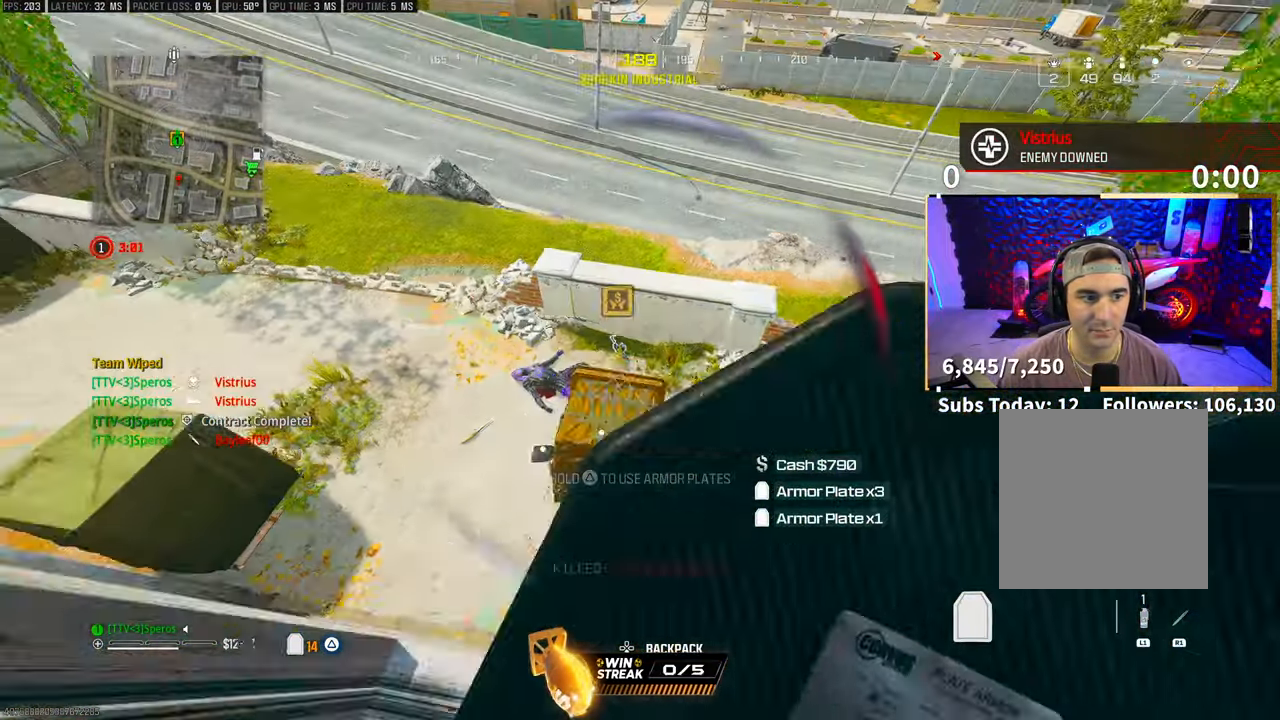
{"buttons": ["TRIANGLE"], "left_stick": "left", "right_stick": "up-right", "events": [[350, "left_stick", "left"], [450, "right_stick", "up-right"]]}
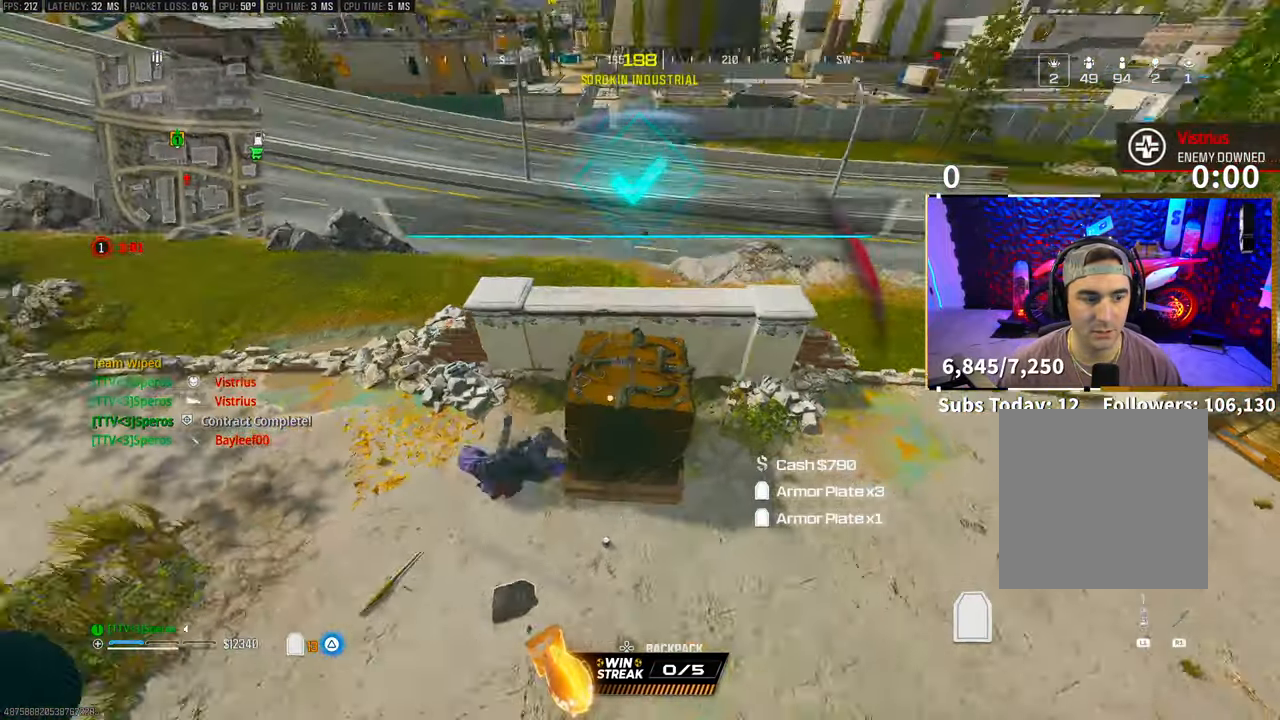
{"buttons": ["TRIANGLE"], "left_stick": "right", "right_stick": "center", "events": [[83, "right_stick", "center"], [400, "left_stick", "center"], [450, "left_stick", "right"]]}
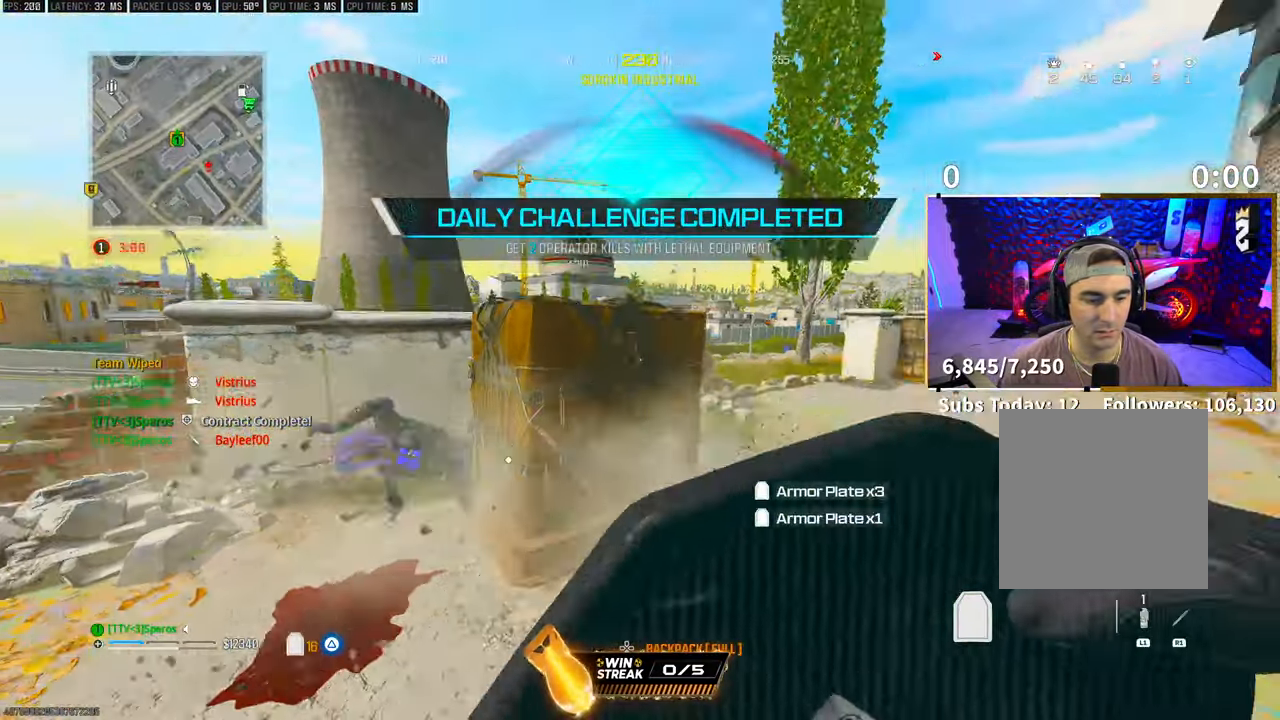
{"buttons": ["TRIANGLE"], "left_stick": "right", "right_stick": "center", "events": [[50, "left_stick", "left"], [450, "left_stick", "center"], [500, "left_stick", "right"]]}
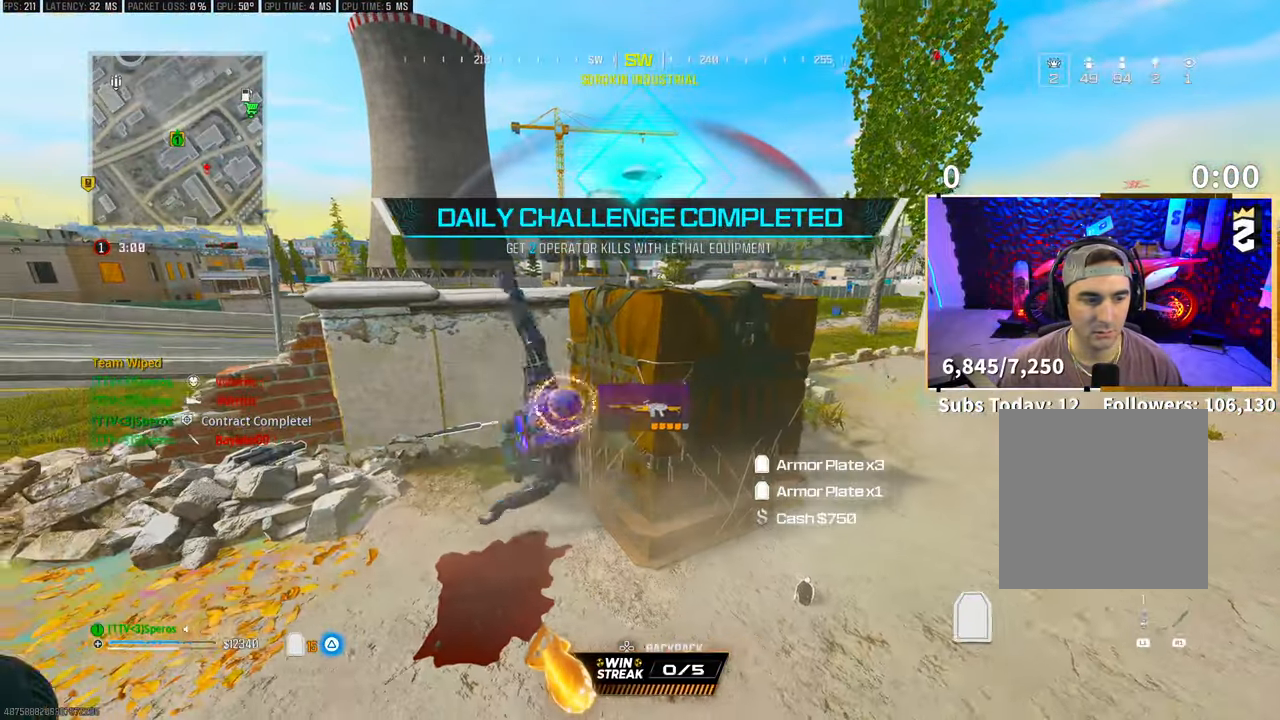
{"buttons": ["TRIANGLE"], "left_stick": "center", "right_stick": "center", "events": [[133, "left_stick", "center"]]}
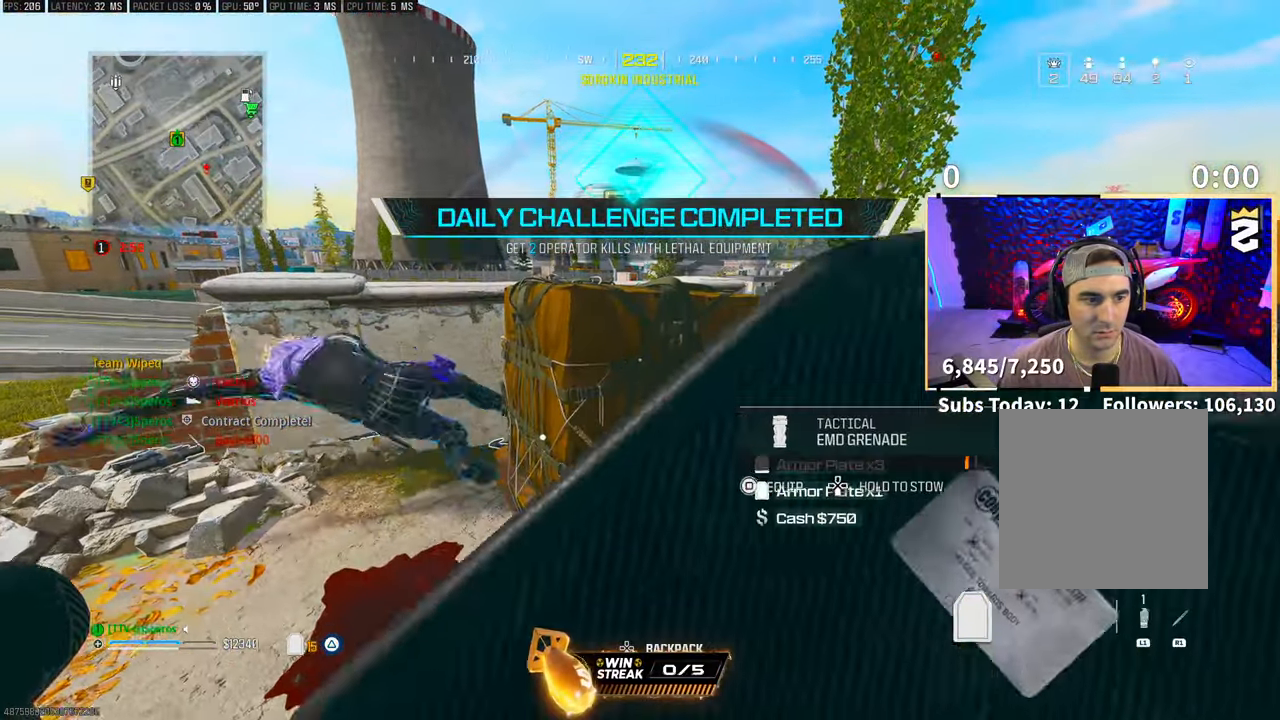
{"buttons": ["TRIANGLE"], "left_stick": "center", "right_stick": "center", "events": []}
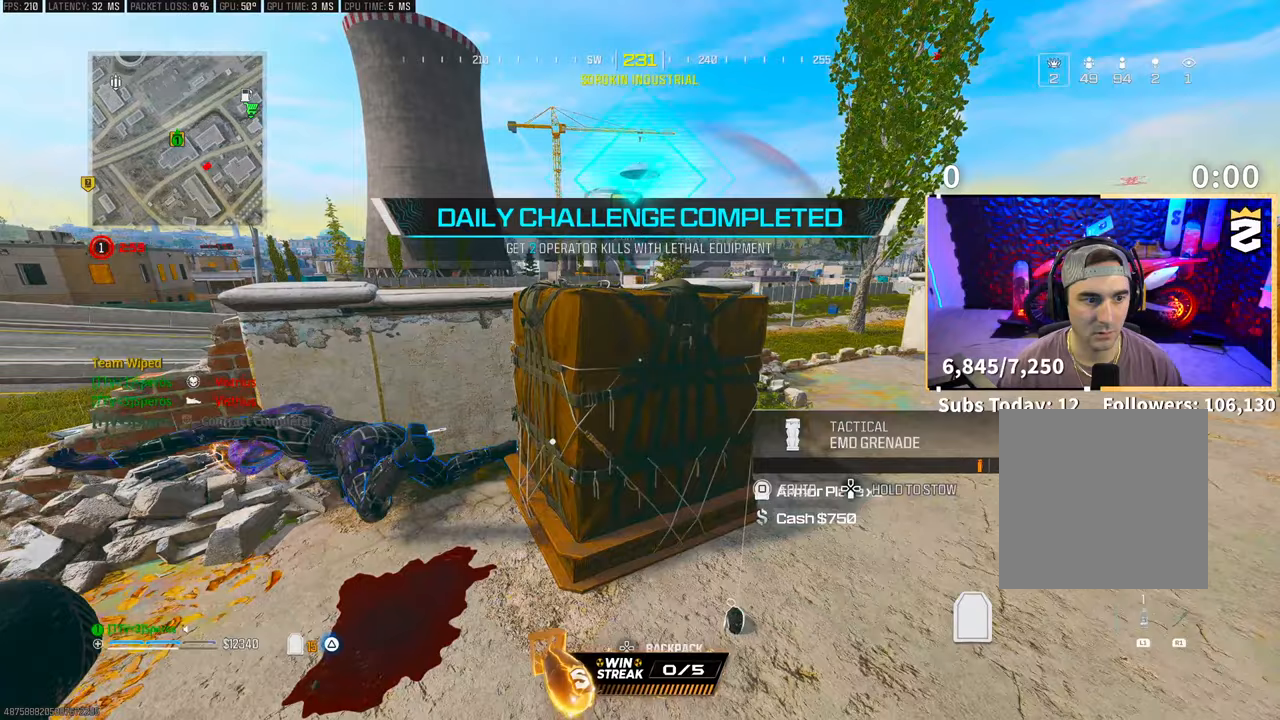
{"buttons": ["TRIANGLE"], "left_stick": "center", "right_stick": "center", "events": [[300, "left_stick", "up-left"], [483, "left_stick", "center"]]}
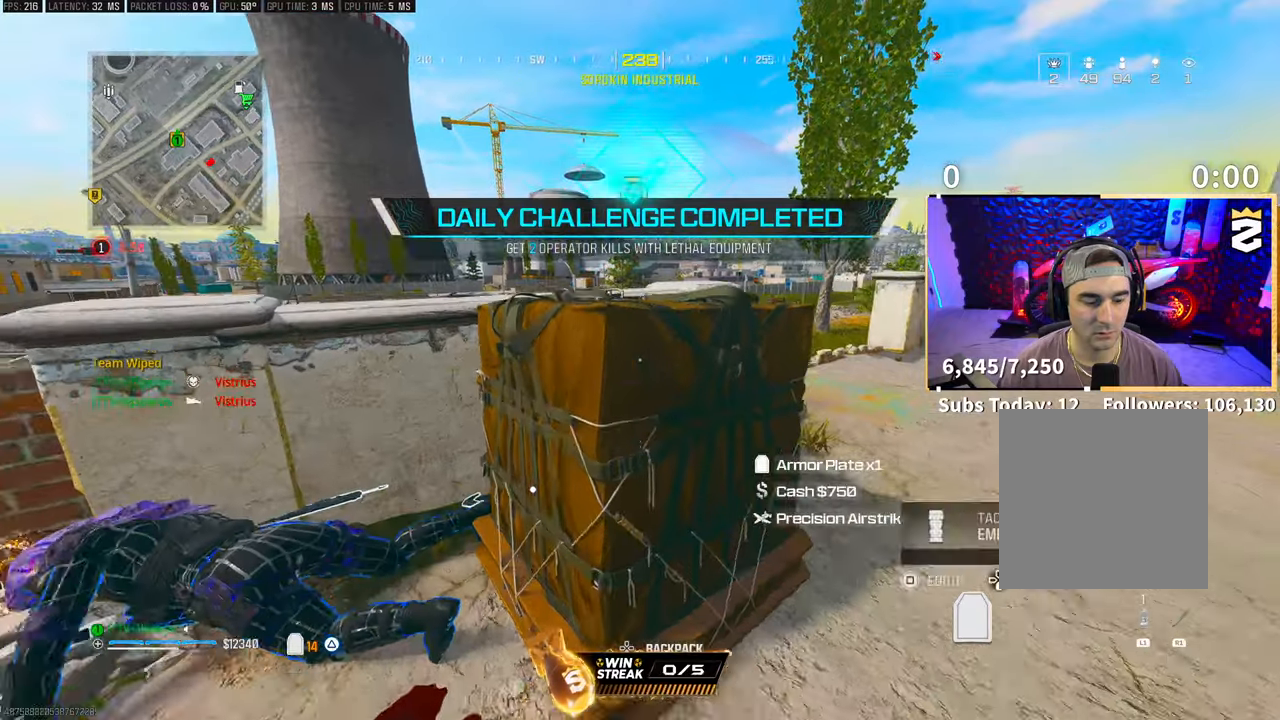
{"buttons": ["SQUARE"], "left_stick": "center", "right_stick": "center", "events": [[33, "TRIANGLE", "up"], [83, "SQUARE", "down"]]}
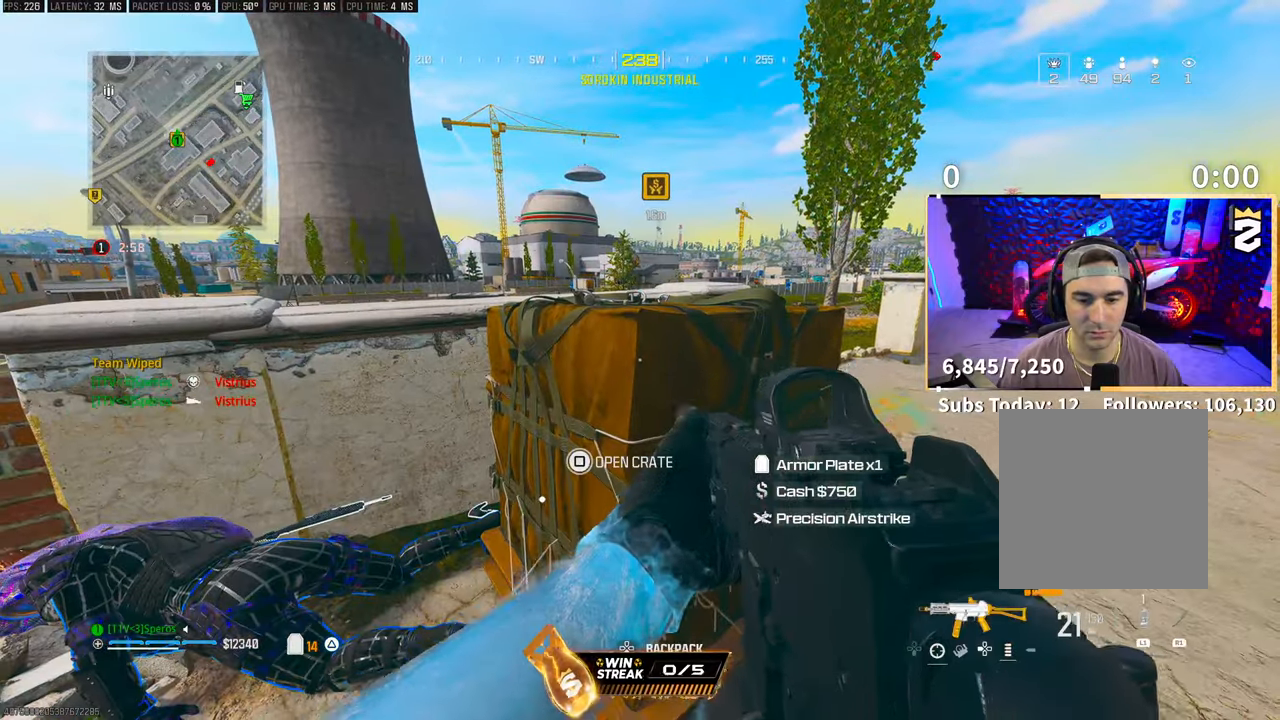
{"buttons": ["SQUARE"], "left_stick": "center", "right_stick": "center", "events": [[50, "SQUARE", "up"], [83, "left_stick", "right"], [133, "SQUARE", "down"], [150, "left_stick", "center"]]}
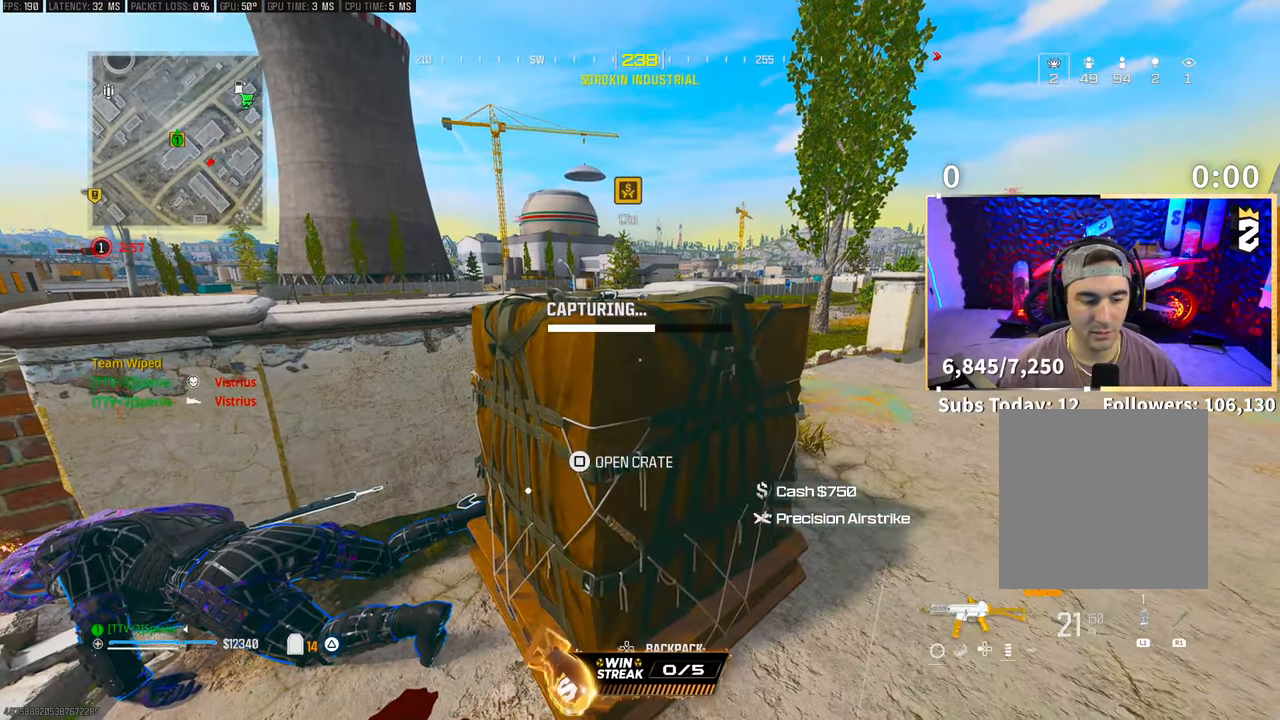
{"buttons": [], "left_stick": "down", "right_stick": "center", "events": [[400, "SQUARE", "up"], [450, "left_stick", "down"]]}
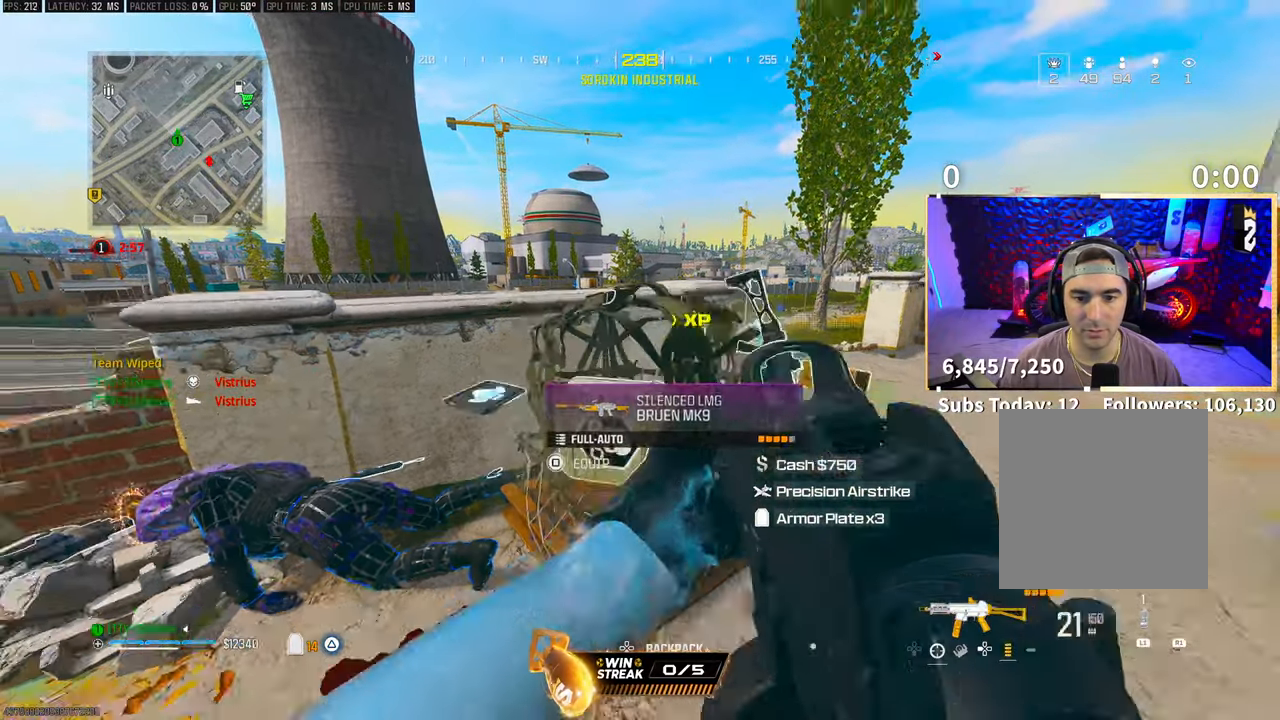
{"buttons": [], "left_stick": "center", "right_stick": "center", "events": [[50, "right_stick", "down-right"], [200, "right_stick", "center"], [250, "TRIANGLE", "down"], [333, "TRIANGLE", "up"], [417, "left_stick", "center"]]}
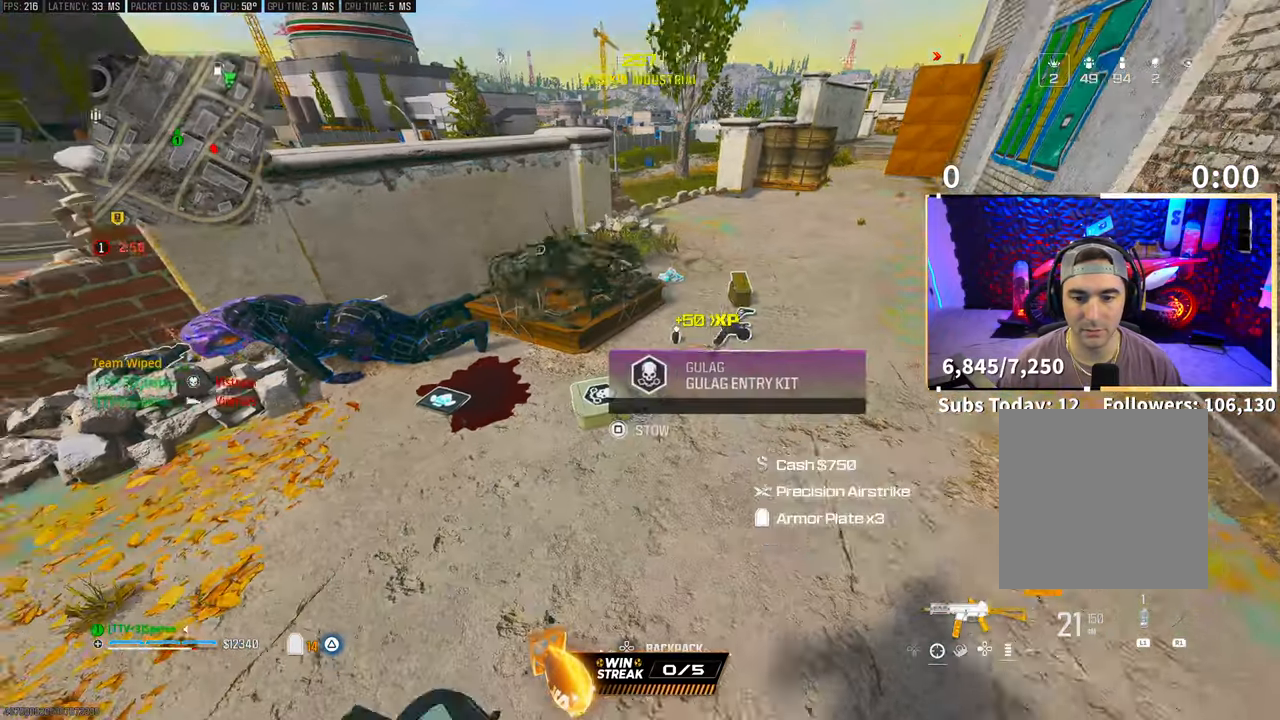
{"buttons": ["SQUARE"], "left_stick": "down-left", "right_stick": "center", "events": [[83, "left_stick", "up-right"], [250, "left_stick", "center"], [400, "left_stick", "down-left"], [450, "SQUARE", "down"]]}
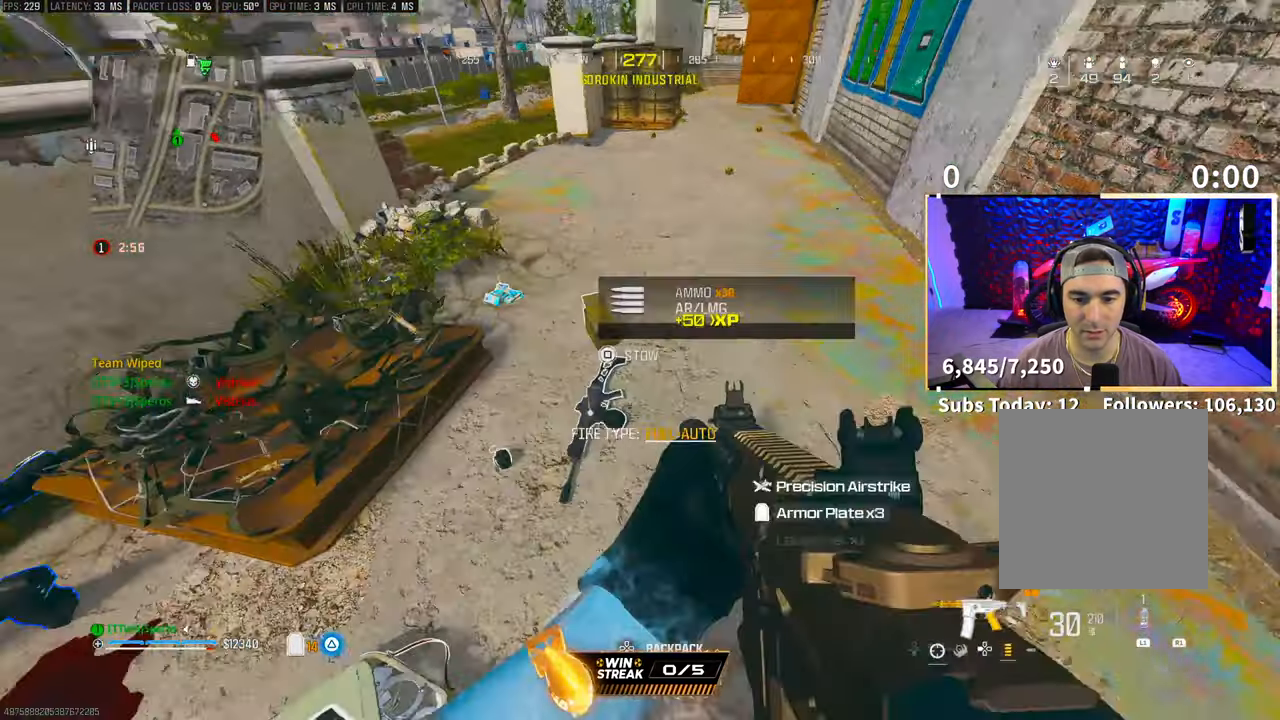
{"buttons": [], "left_stick": "down-right", "right_stick": "center", "events": [[50, "SQUARE", "up"], [83, "left_stick", "left"], [150, "right_stick", "left"], [300, "right_stick", "center"], [333, "left_stick", "center"], [400, "left_stick", "down-right"]]}
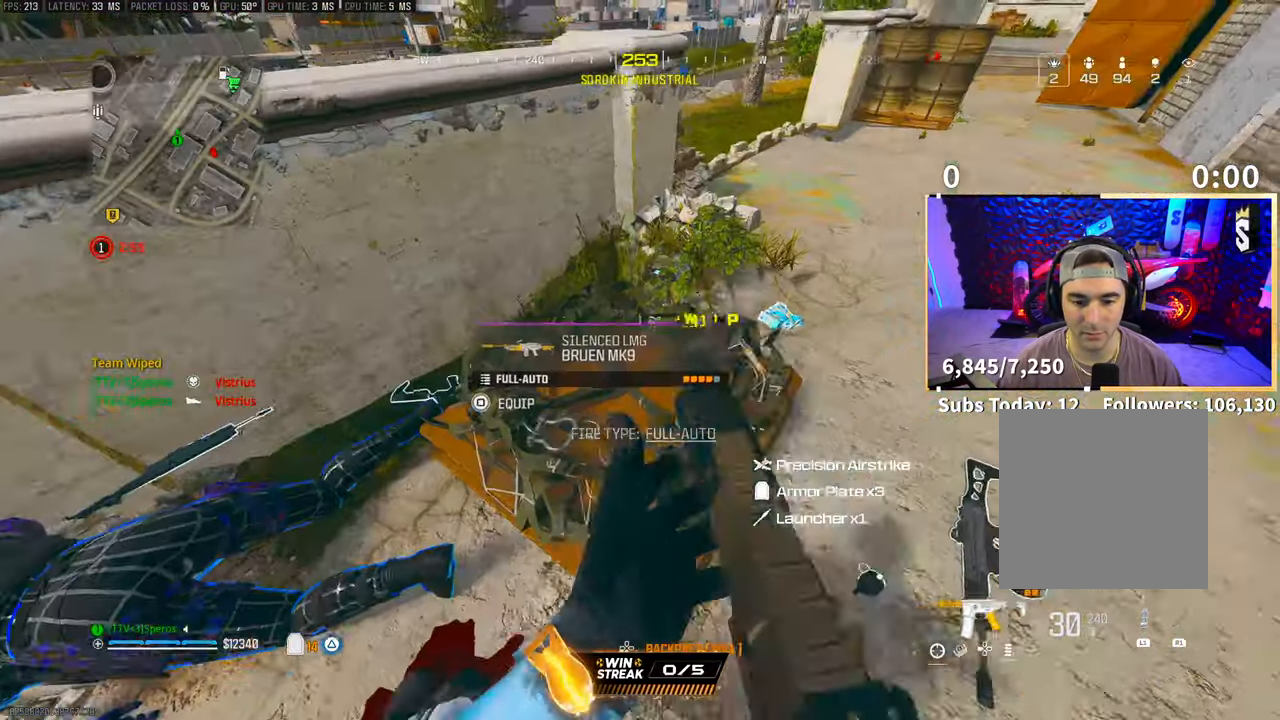
{"buttons": [], "left_stick": "left", "right_stick": "up-left", "events": [[283, "SQUARE", "down"], [333, "SQUARE", "up"], [333, "right_stick", "up-left"], [433, "left_stick", "left"]]}
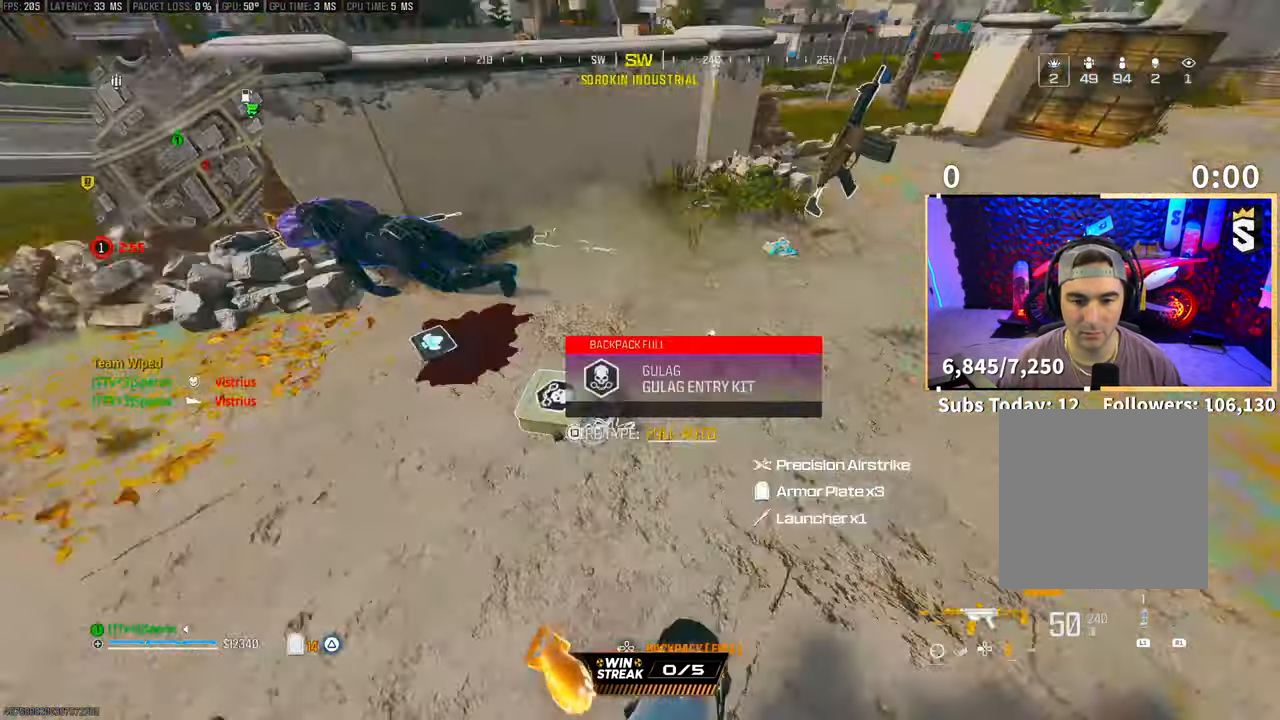
{"buttons": [], "left_stick": "left", "right_stick": "center", "events": [[100, "right_stick", "center"], [250, "left_stick", "right"], [283, "TRIANGLE", "down"], [350, "TRIANGLE", "up"], [433, "TRIANGLE", "down"], [500, "TRIANGLE", "up"], [500, "left_stick", "left"]]}
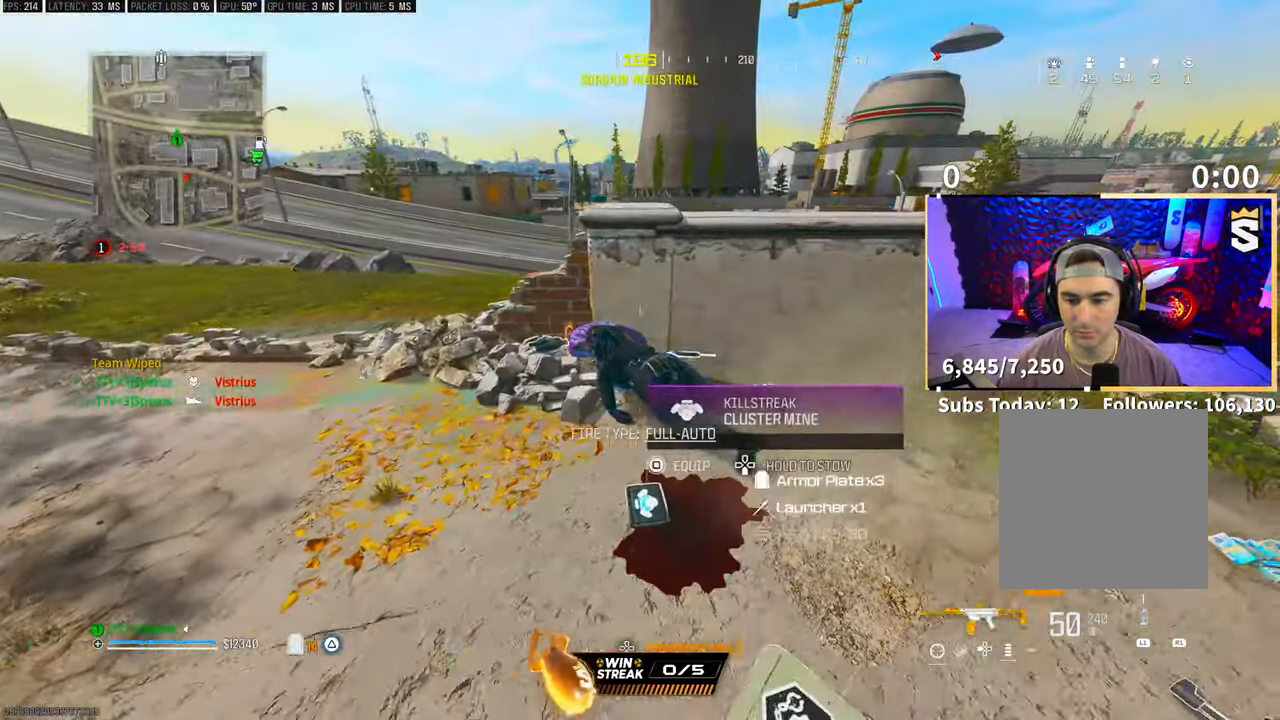
{"buttons": [], "left_stick": "center", "right_stick": "center", "events": [[183, "left_stick", "center"], [250, "right_stick", "down"], [300, "right_stick", "center"], [400, "SQUARE", "down"], [483, "SQUARE", "up"]]}
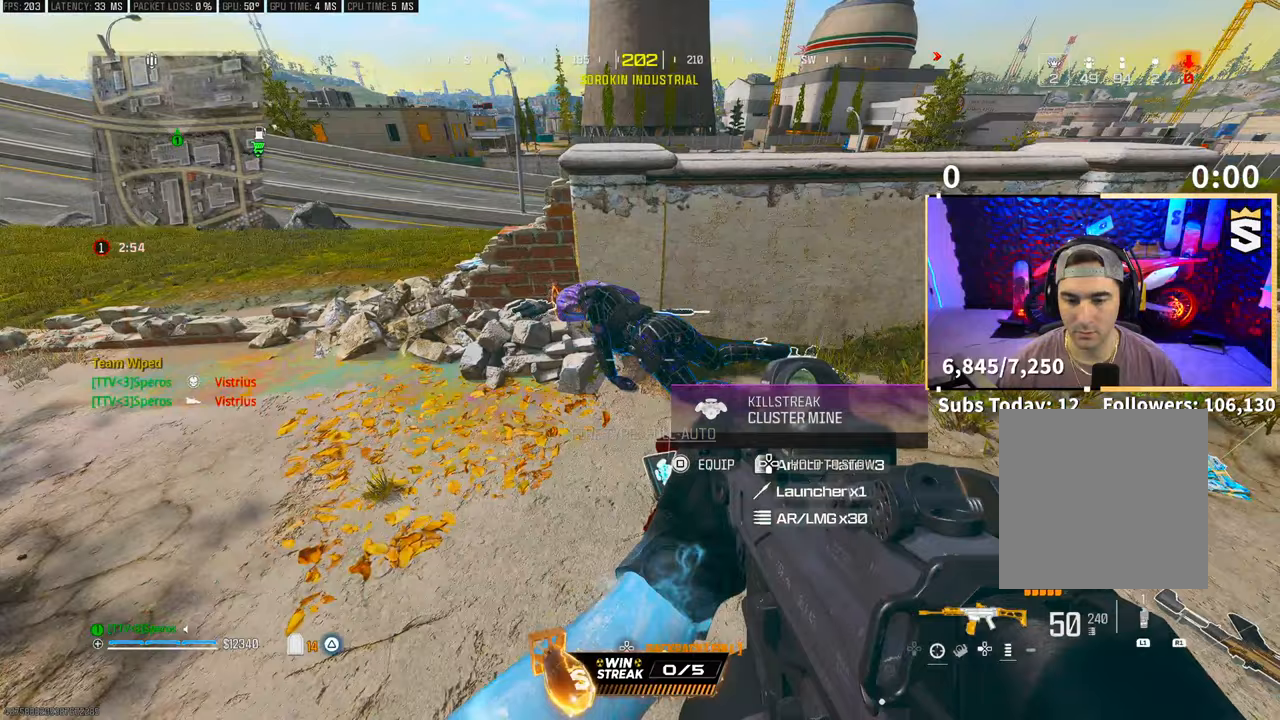
{"buttons": [], "left_stick": "left", "right_stick": "right", "events": [[100, "left_stick", "down"], [150, "left_stick", "left"], [200, "right_stick", "up-left"], [300, "right_stick", "center"], [483, "right_stick", "right"]]}
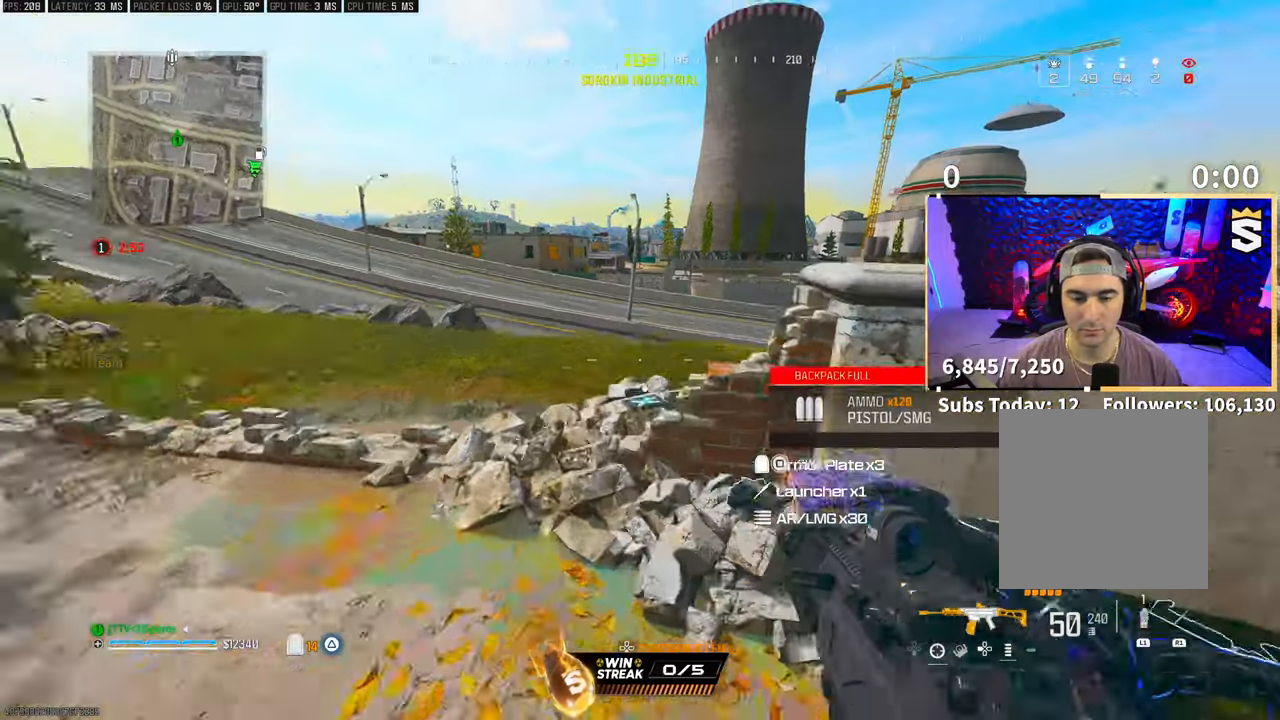
{"buttons": [], "left_stick": "down", "right_stick": "center", "events": [[50, "left_stick", "down"], [283, "DPAD_RIGHT", "down"], [300, "right_stick", "center"], [400, "DPAD_RIGHT", "up"]]}
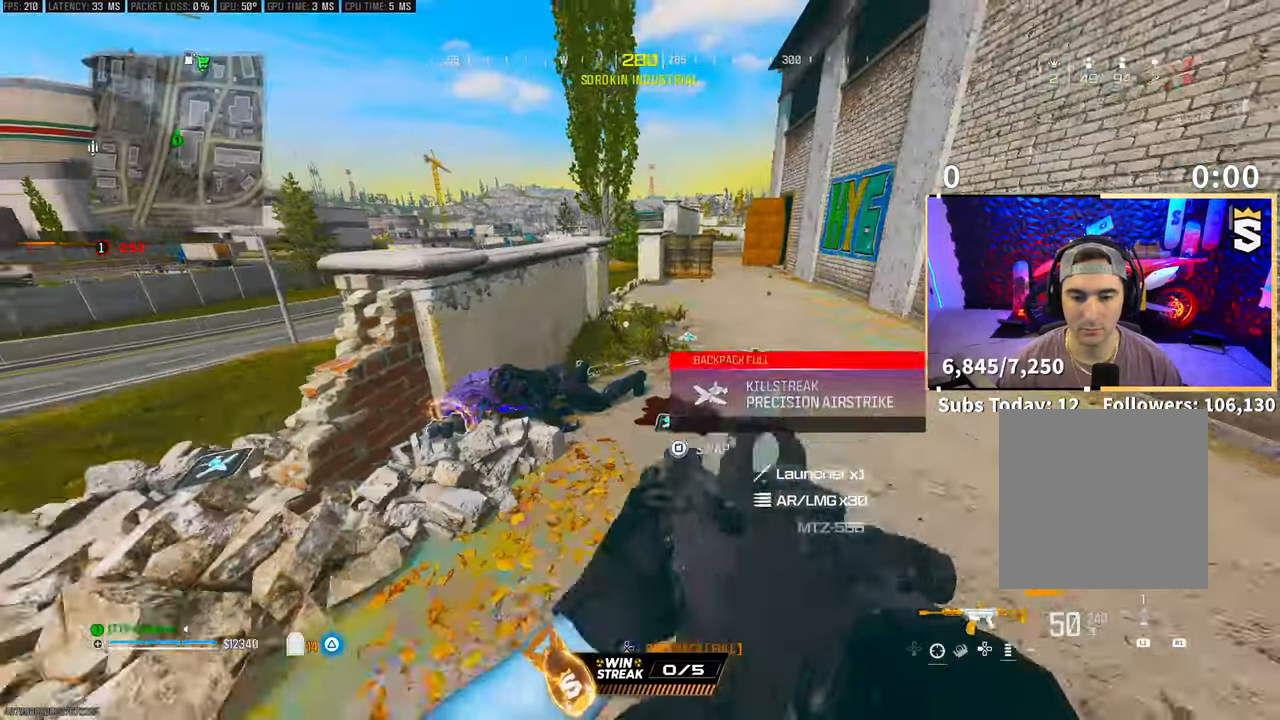
{"buttons": [], "left_stick": "center", "right_stick": "center", "events": [[250, "left_stick", "center"]]}
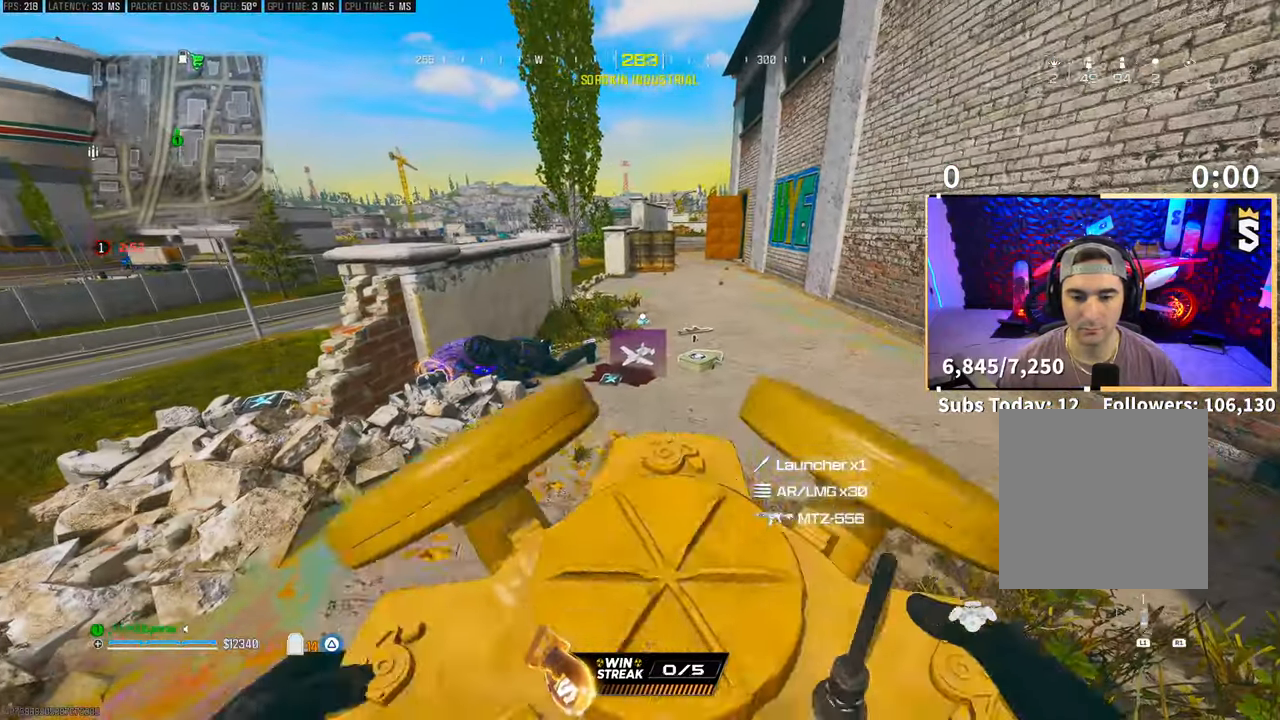
{"buttons": ["R2"], "left_stick": "center", "right_stick": "center", "events": [[183, "R2", "down"], [283, "R2", "up"], [383, "R2", "down"], [450, "R2", "up"], [500, "R2", "down"]]}
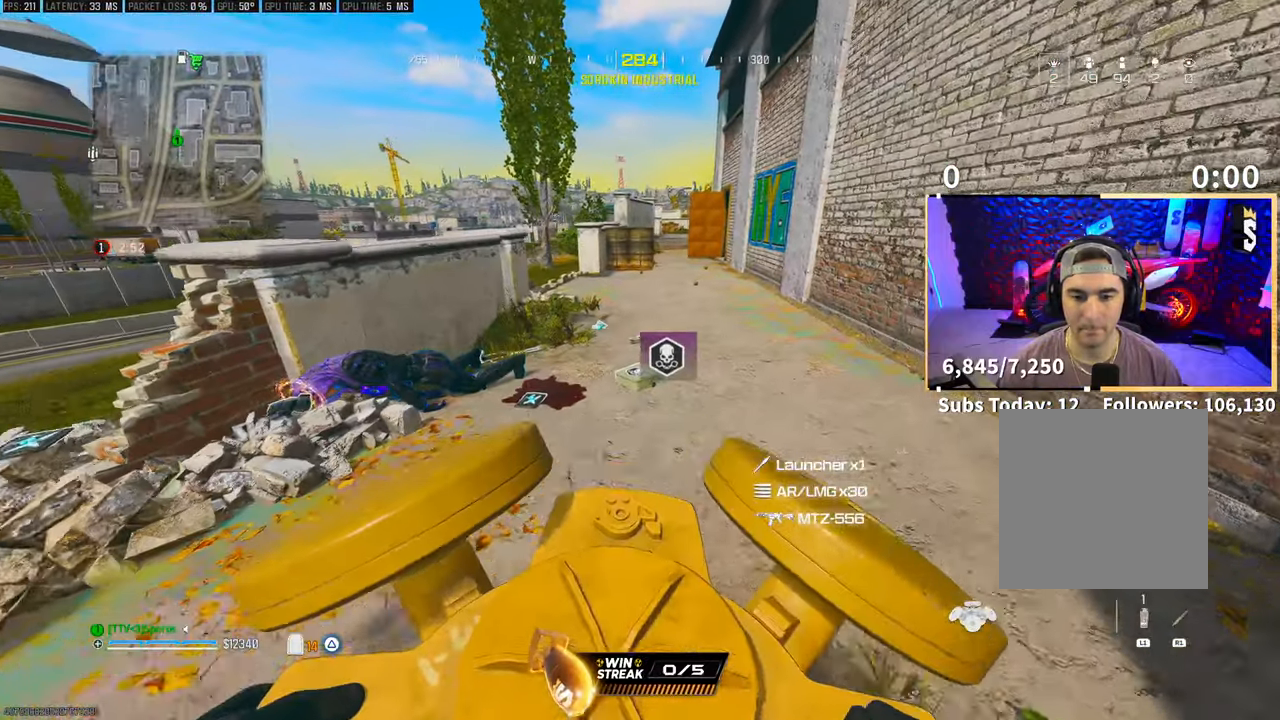
{"buttons": [], "left_stick": "center", "right_stick": "center", "events": [[100, "R2", "up"], [150, "R2", "down"], [300, "R2", "up"]]}
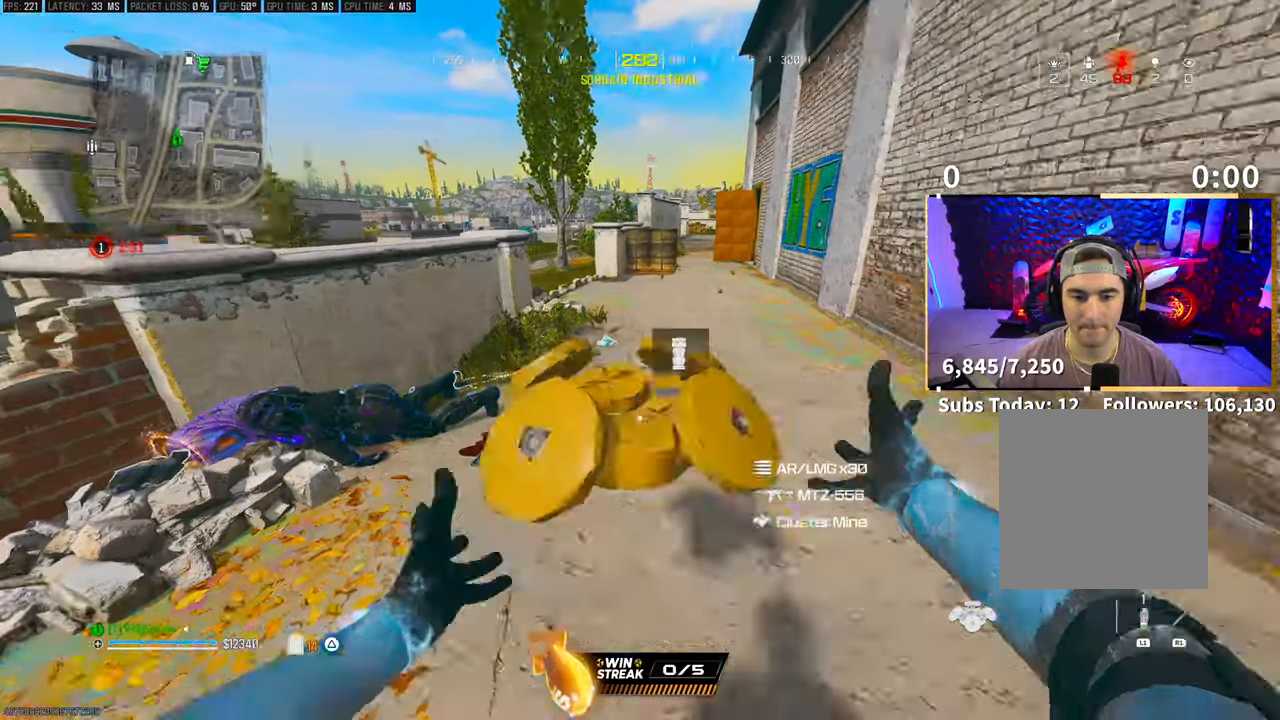
{"buttons": [], "left_stick": "up-right", "right_stick": "center", "events": [[17, "right_stick", "down-left"], [267, "right_stick", "center"], [283, "SQUARE", "down"], [300, "left_stick", "right"], [333, "SQUARE", "up"], [333, "right_stick", "right"], [400, "left_stick", "up-right"], [433, "right_stick", "center"]]}
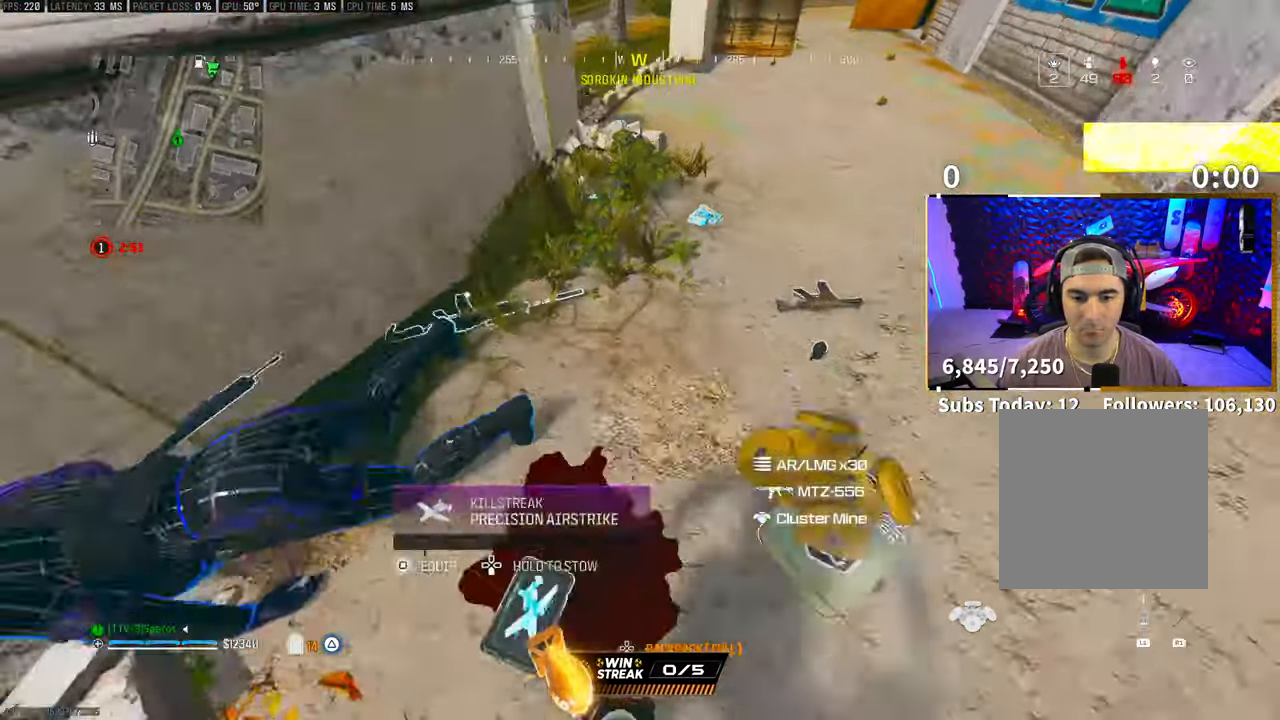
{"buttons": [], "left_stick": "left", "right_stick": "left", "events": [[250, "right_stick", "left"], [350, "left_stick", "down-right"], [400, "left_stick", "left"]]}
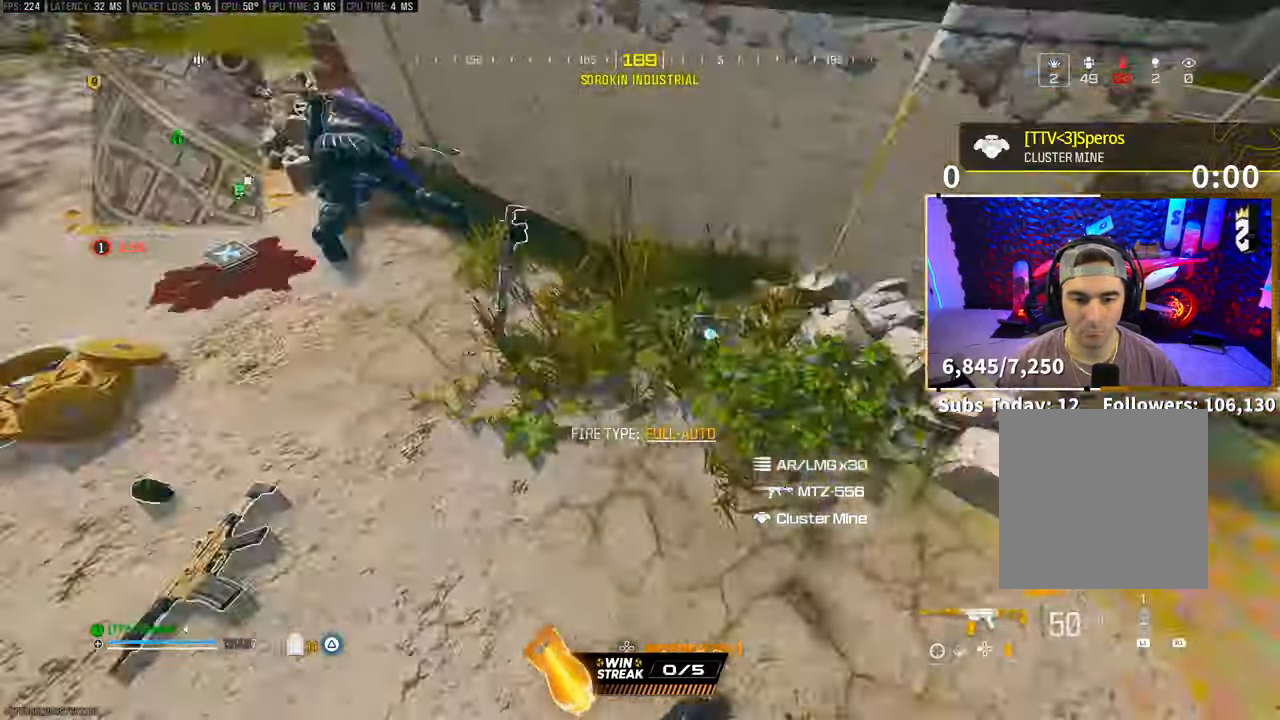
{"buttons": [], "left_stick": "up-left", "right_stick": "right", "events": [[83, "left_stick", "up-left"], [83, "right_stick", "center"], [400, "SQUARE", "down"], [483, "SQUARE", "up"], [483, "right_stick", "right"]]}
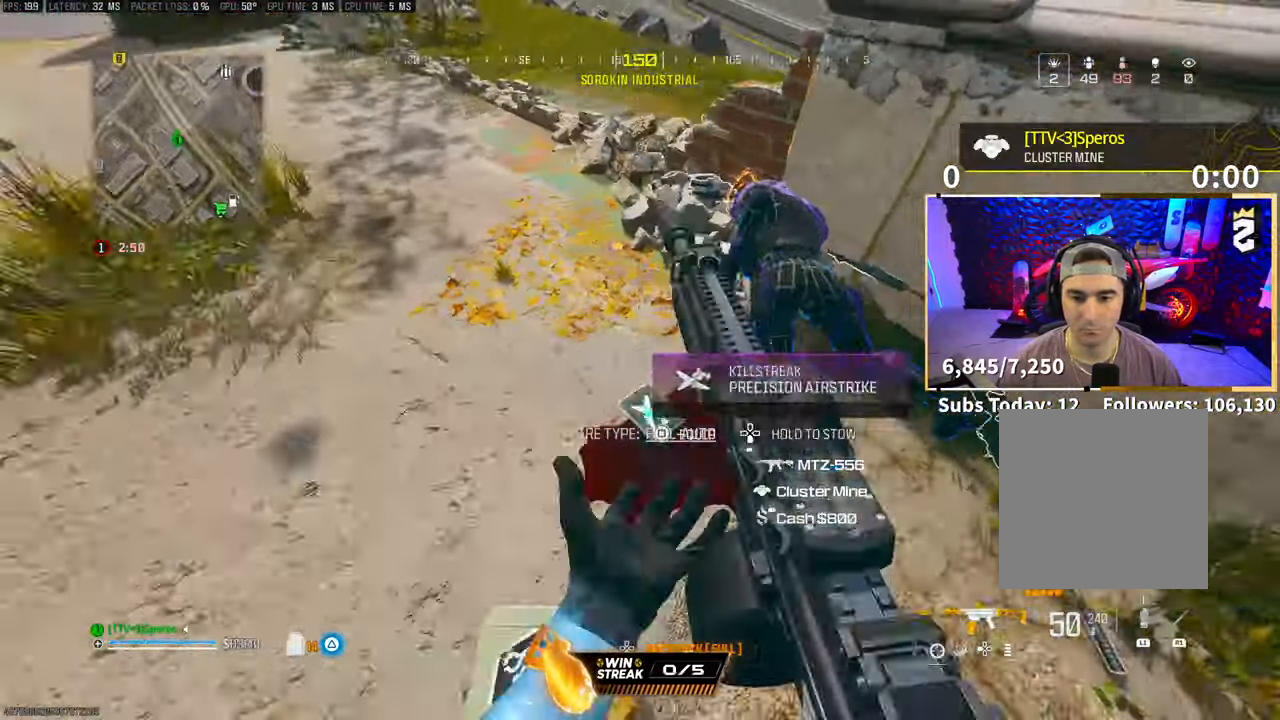
{"buttons": [], "left_stick": "left", "right_stick": "right", "events": [[100, "left_stick", "left"], [100, "right_stick", "center"], [450, "right_stick", "right"]]}
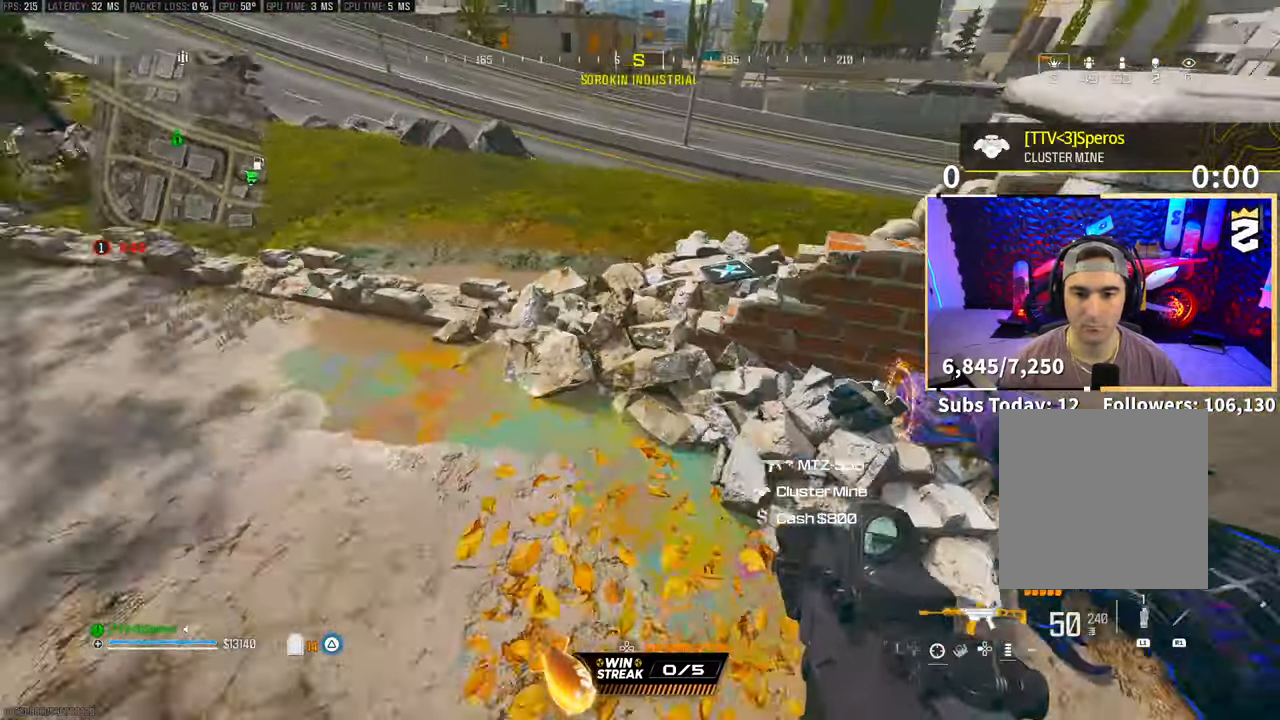
{"buttons": [], "left_stick": "up", "right_stick": "center"}
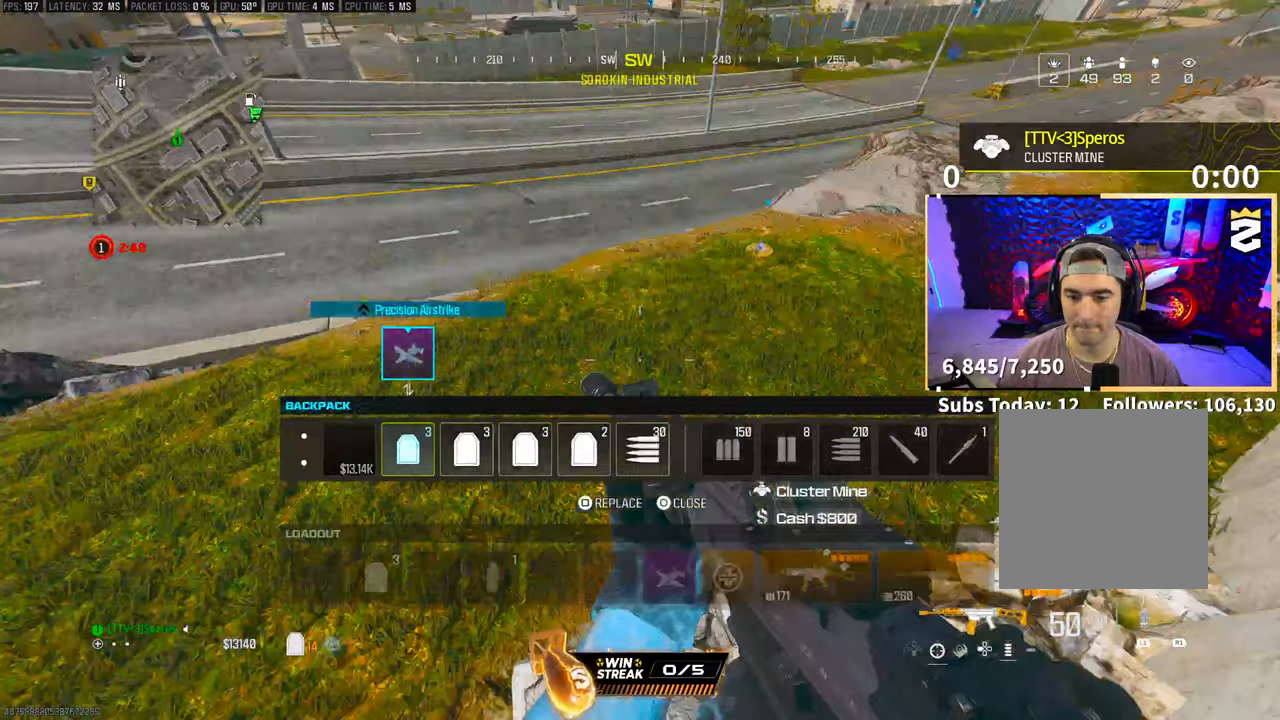
{"buttons": ["CROSS", "DPAD_RIGHT"], "left_stick": "up", "right_stick": "left", "events": [[150, "L3", "down"], [250, "L3", "up"], [450, "CROSS", "down"], [450, "DPAD_RIGHT", "down"], [450, "right_stick", "left"]]}